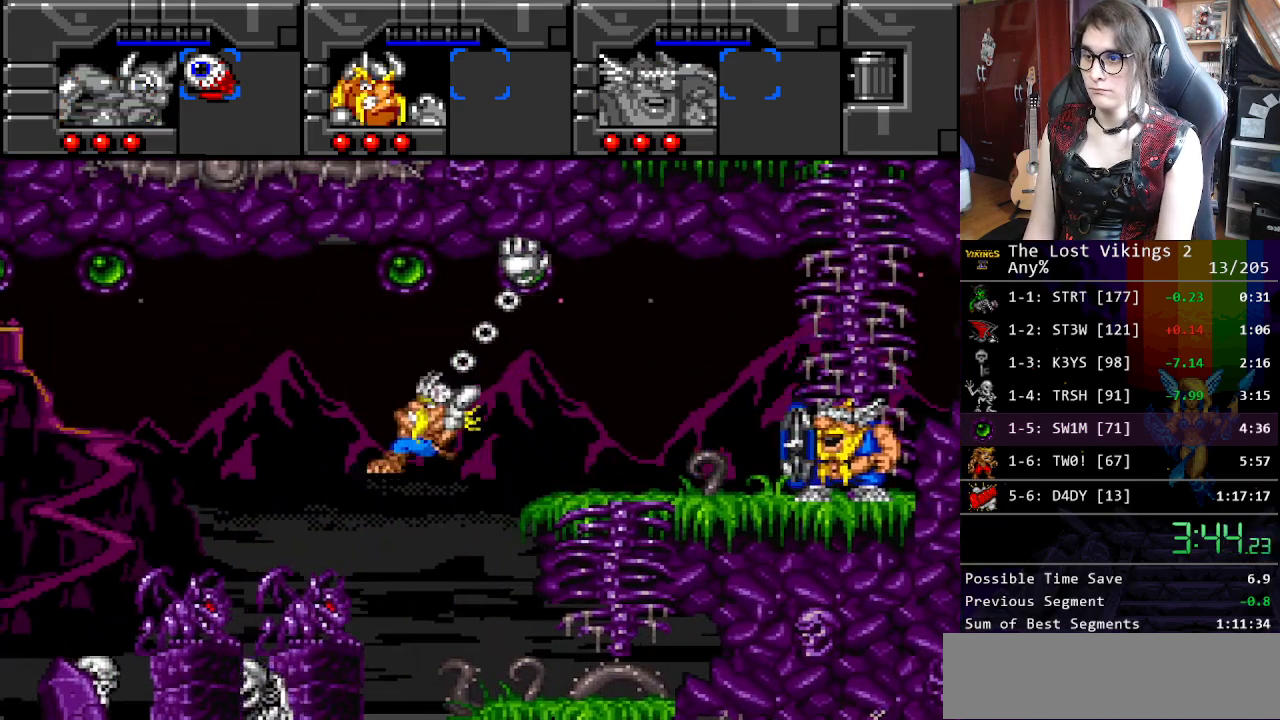
Gameplay with a controller (Nintendo layout); each line is a JSON object with the inputs held at the frame after it. "events" lists button and stick changes between this image and that frame as [ms after this image, input, new state], when the widget could be followed in between. Not read: L3 R3.
{"buttons": ["Y", "DPAD_UP", "DPAD_LEFT"], "events": [[83, "Y", "down"], [217, "Y", "up"], [350, "DPAD_UP", "down"], [451, "Y", "down"]]}
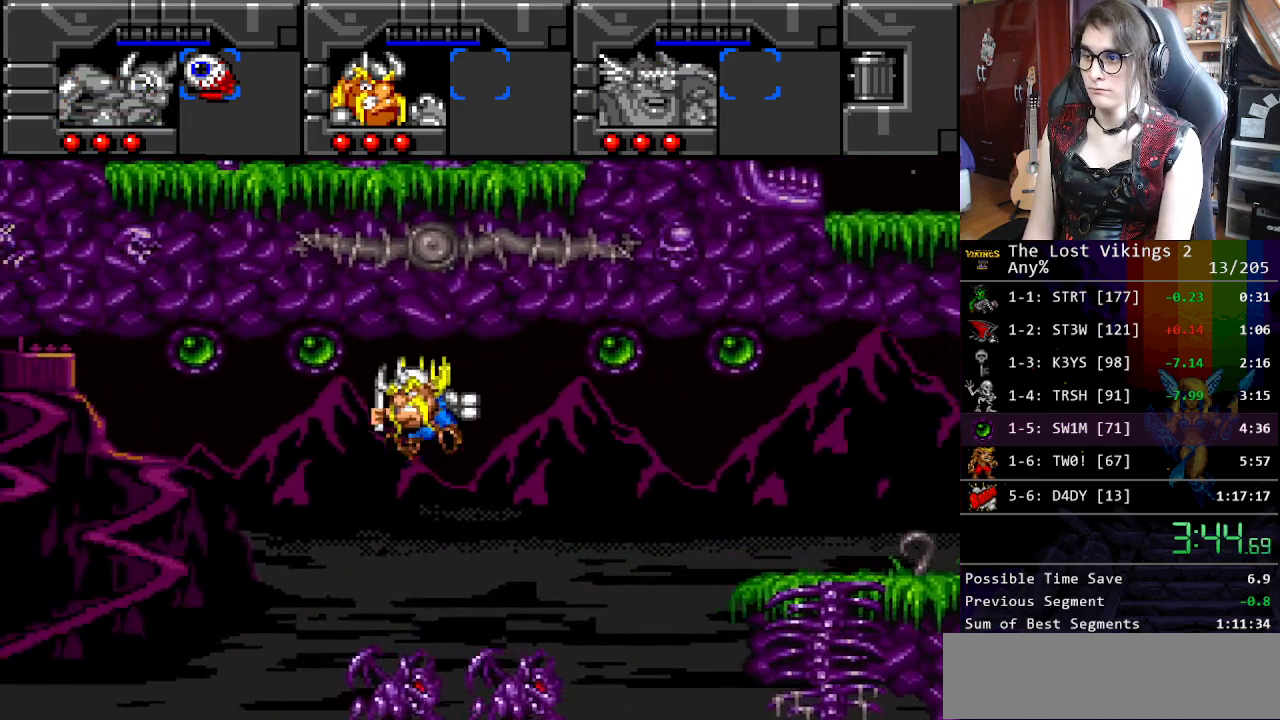
{"buttons": ["DPAD_UP", "DPAD_LEFT"], "events": [[150, "Y", "up"]]}
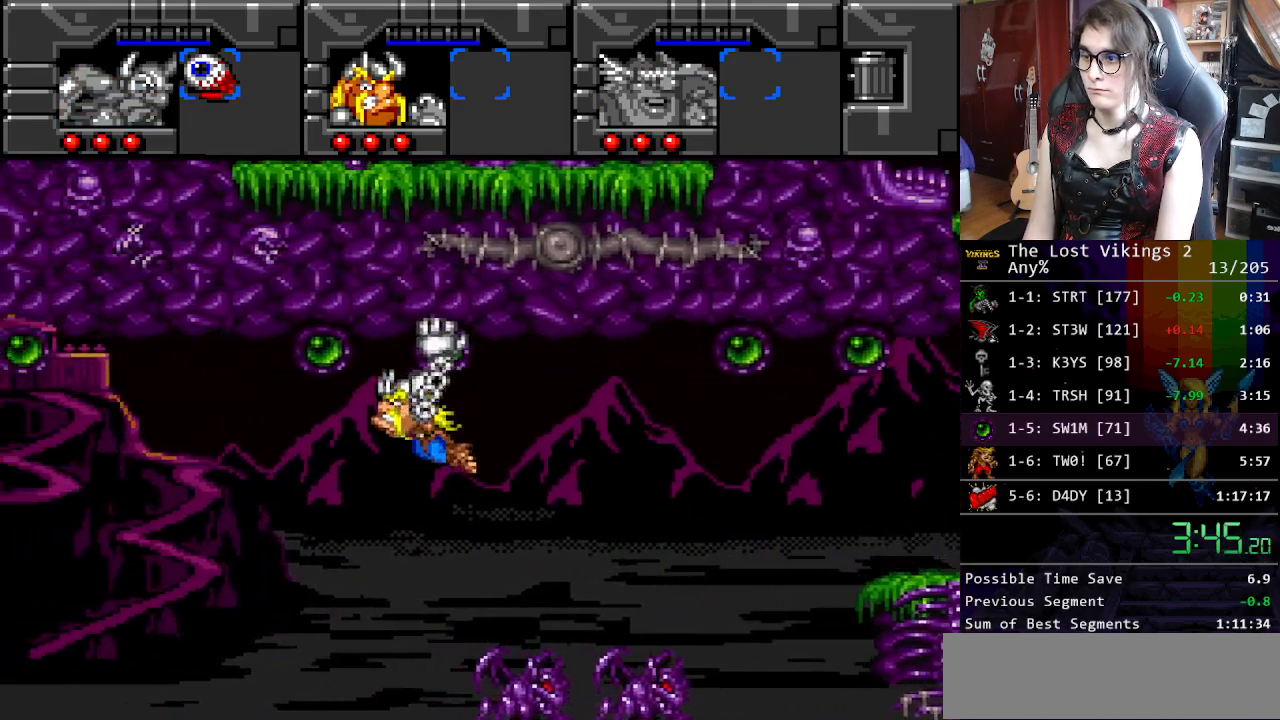
{"buttons": ["Y", "DPAD_UP", "DPAD_LEFT"], "events": [[134, "Y", "down"], [284, "Y", "up"], [468, "Y", "down"]]}
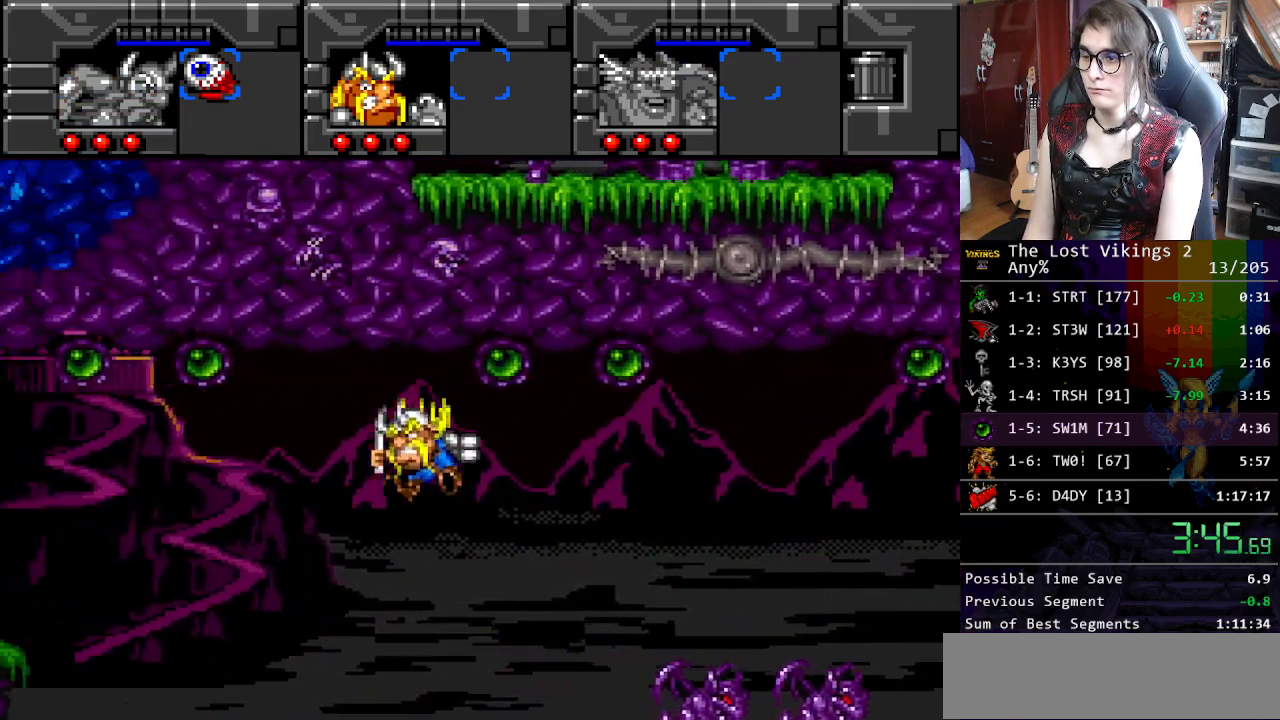
{"buttons": ["DPAD_UP", "DPAD_LEFT"], "events": [[101, "Y", "up"]]}
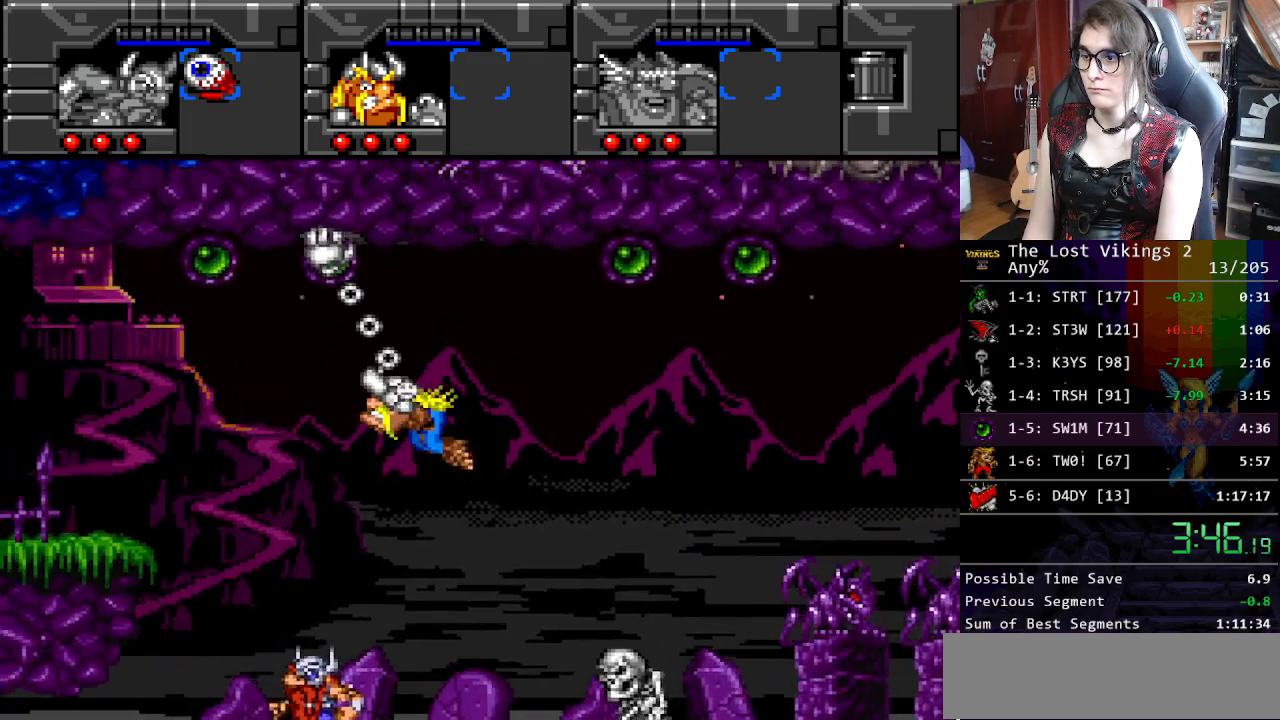
{"buttons": ["DPAD_UP", "DPAD_LEFT"], "events": [[401, "Y", "down"], [501, "Y", "up"]]}
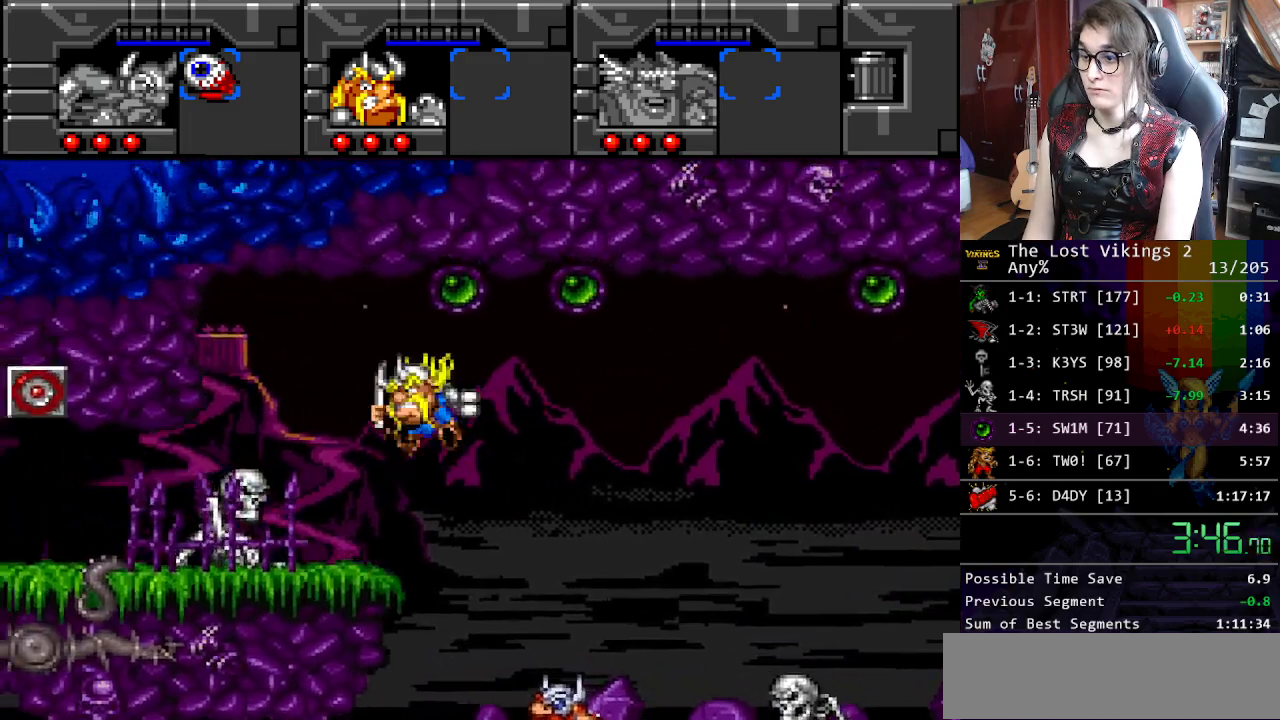
{"buttons": ["DPAD_LEFT"], "events": [[83, "DPAD_UP", "up"]]}
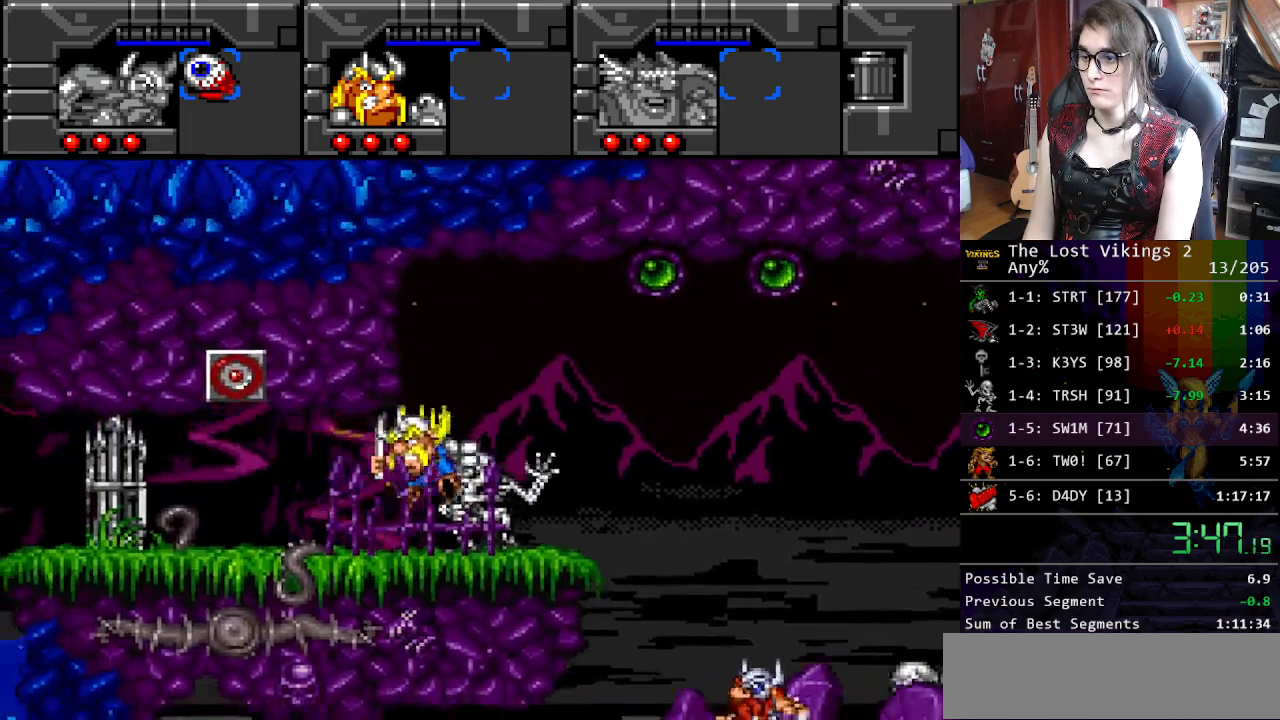
{"buttons": ["DPAD_UP", "DPAD_LEFT"], "events": [[501, "DPAD_UP", "down"]]}
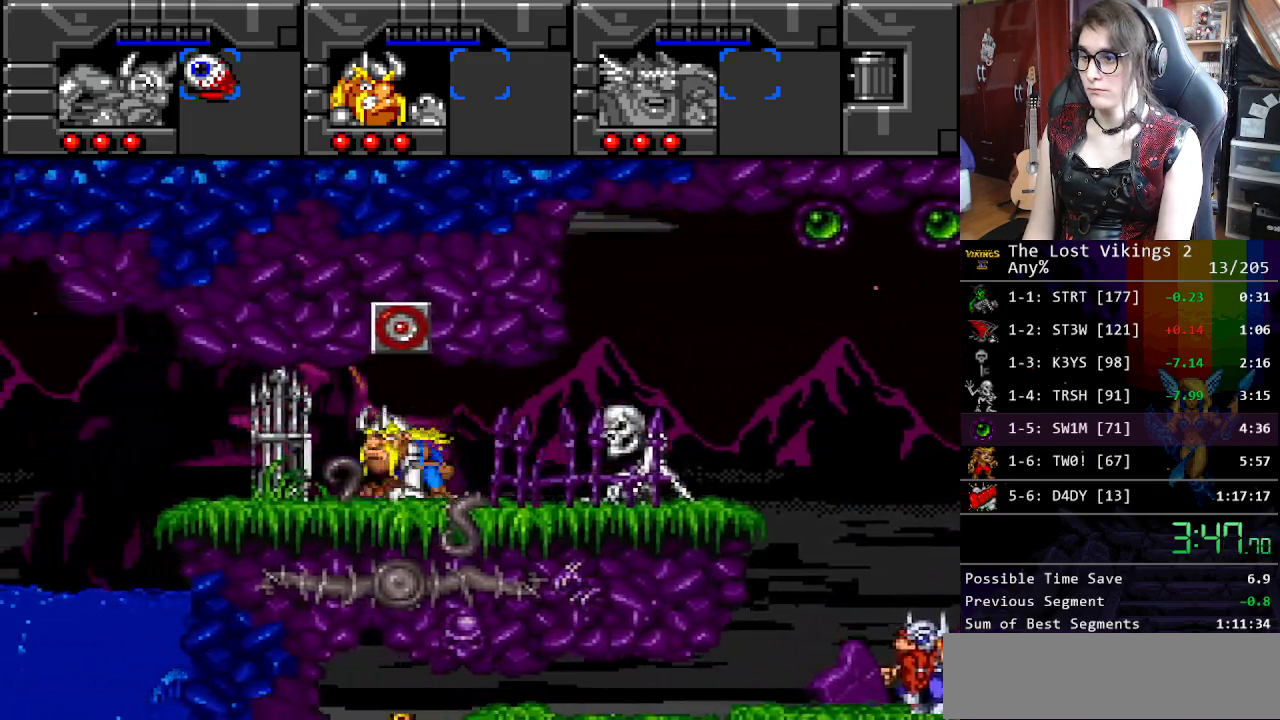
{"buttons": ["DPAD_RIGHT"], "events": [[50, "DPAD_LEFT", "up"], [84, "Y", "down"], [184, "DPAD_RIGHT", "down"], [217, "Y", "up"], [251, "Y", "down"], [401, "Y", "up"], [435, "DPAD_UP", "up"]]}
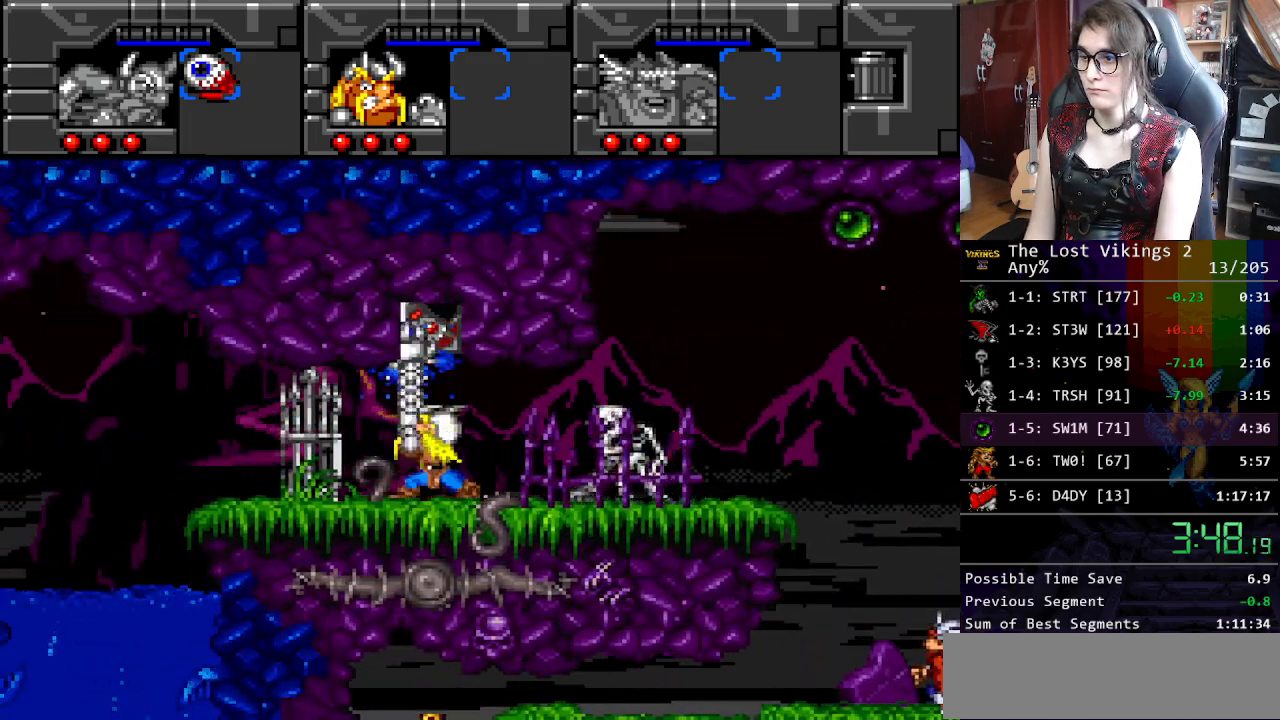
{"buttons": ["L1", "DPAD_UP"], "events": [[101, "Y", "down"], [234, "Y", "up"], [301, "Y", "down"], [451, "DPAD_RIGHT", "up"], [451, "Y", "up"], [485, "L1", "down"], [502, "DPAD_UP", "down"]]}
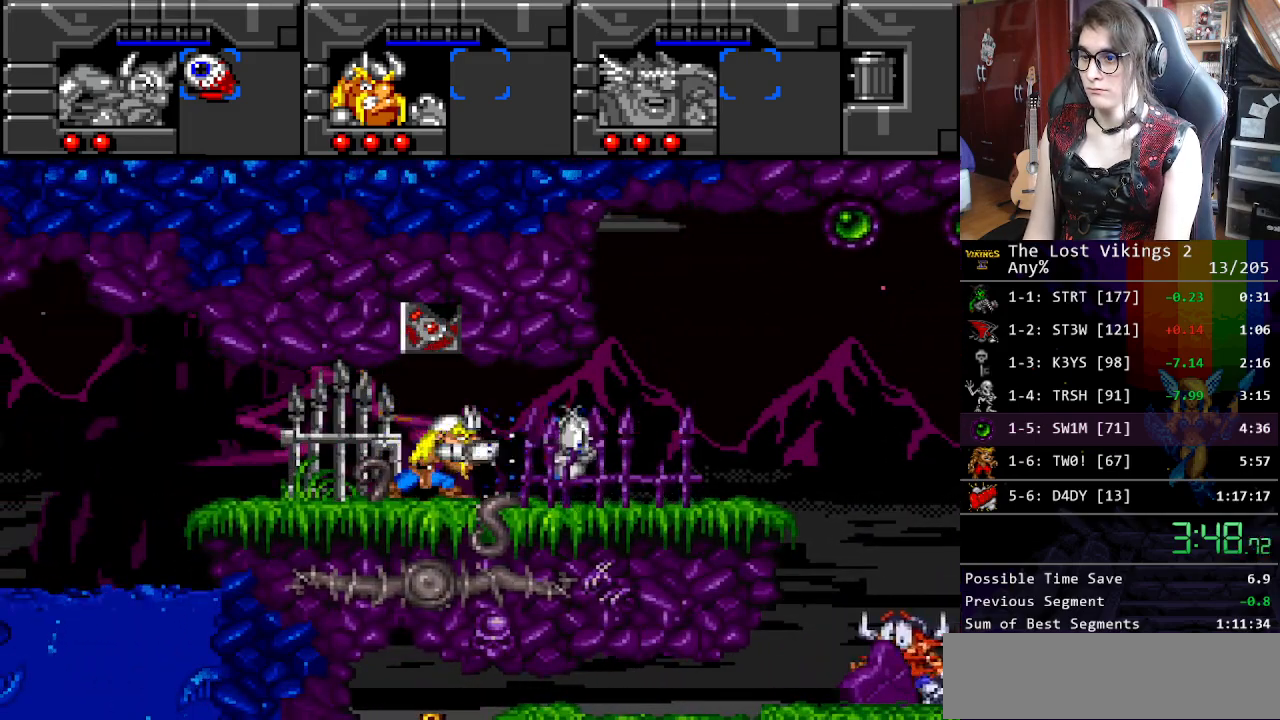
{"buttons": ["B", "DPAD_RIGHT"], "events": [[50, "DPAD_LEFT", "down"], [50, "DPAD_UP", "up"], [100, "L1", "up"], [401, "DPAD_LEFT", "up"], [417, "DPAD_RIGHT", "down"], [484, "B", "down"]]}
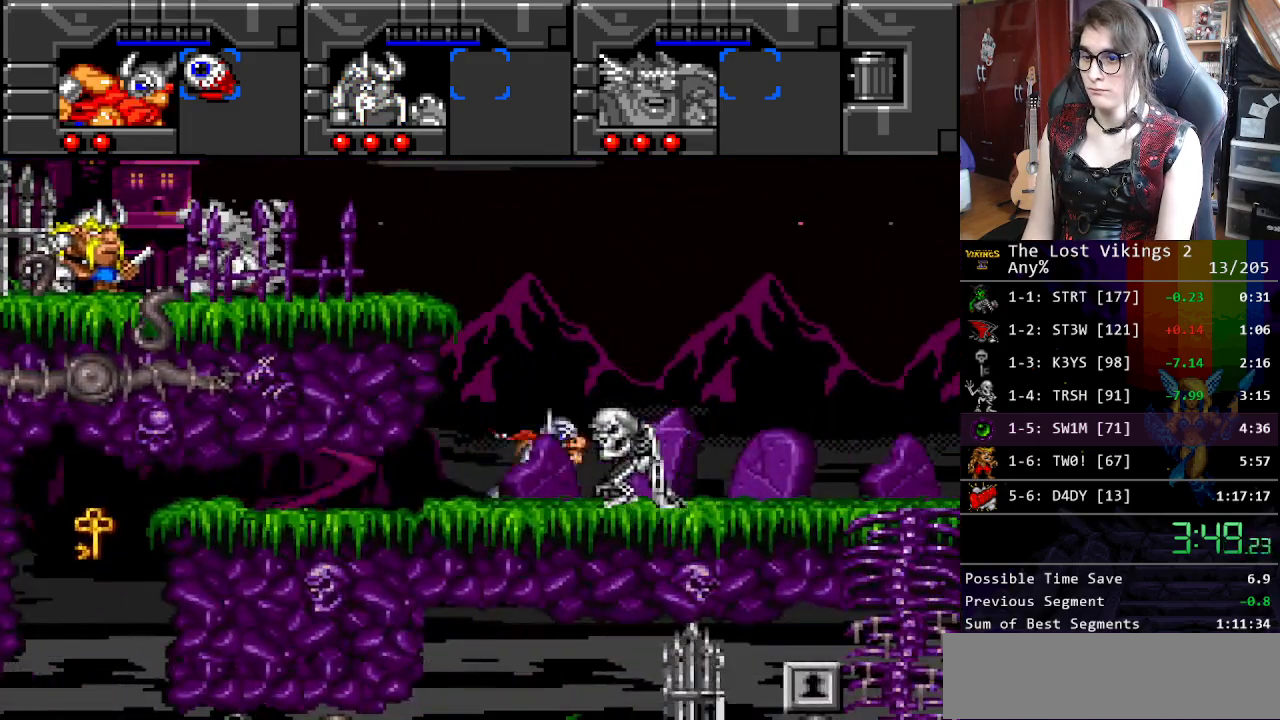
{"buttons": ["B", "DPAD_LEFT"], "events": [[33, "DPAD_LEFT", "down"], [33, "DPAD_RIGHT", "up"], [50, "DPAD_UP", "down"], [83, "DPAD_UP", "up"], [117, "B", "up"], [200, "B", "down"]]}
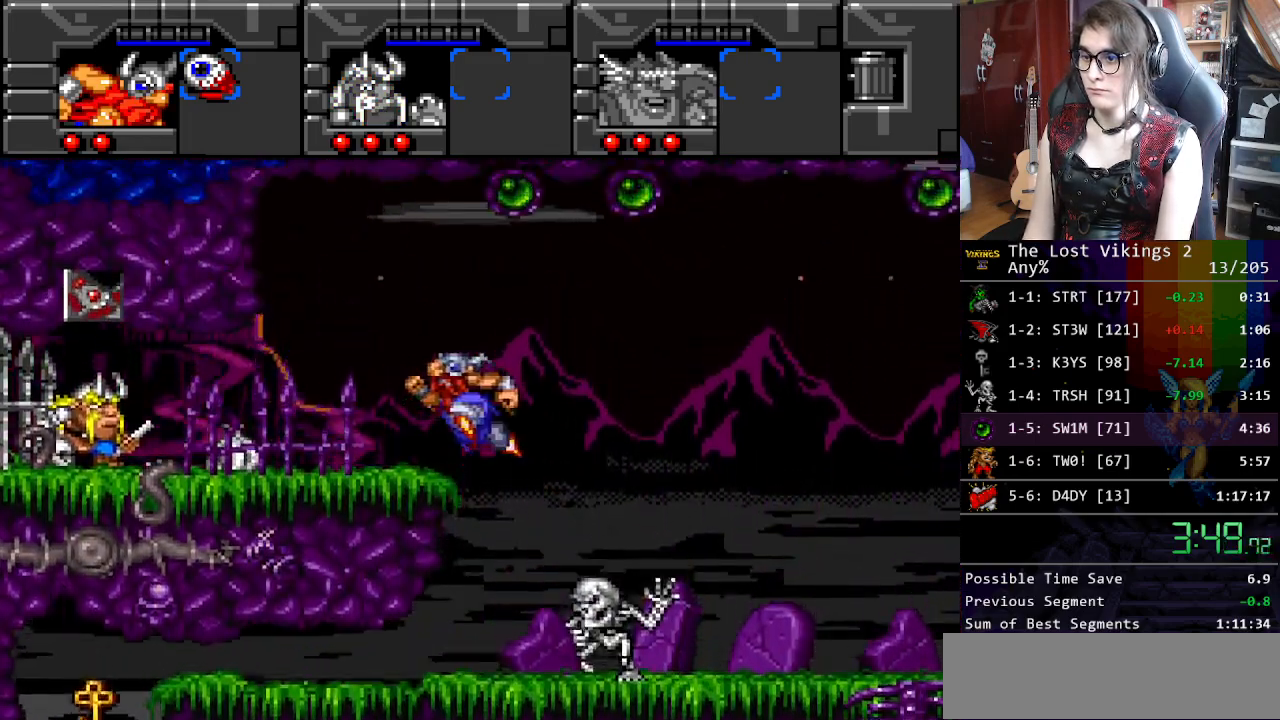
{"buttons": ["DPAD_RIGHT"], "events": [[100, "B", "up"], [284, "DPAD_LEFT", "up"], [317, "R1", "down"], [384, "DPAD_RIGHT", "down"], [418, "R1", "up"]]}
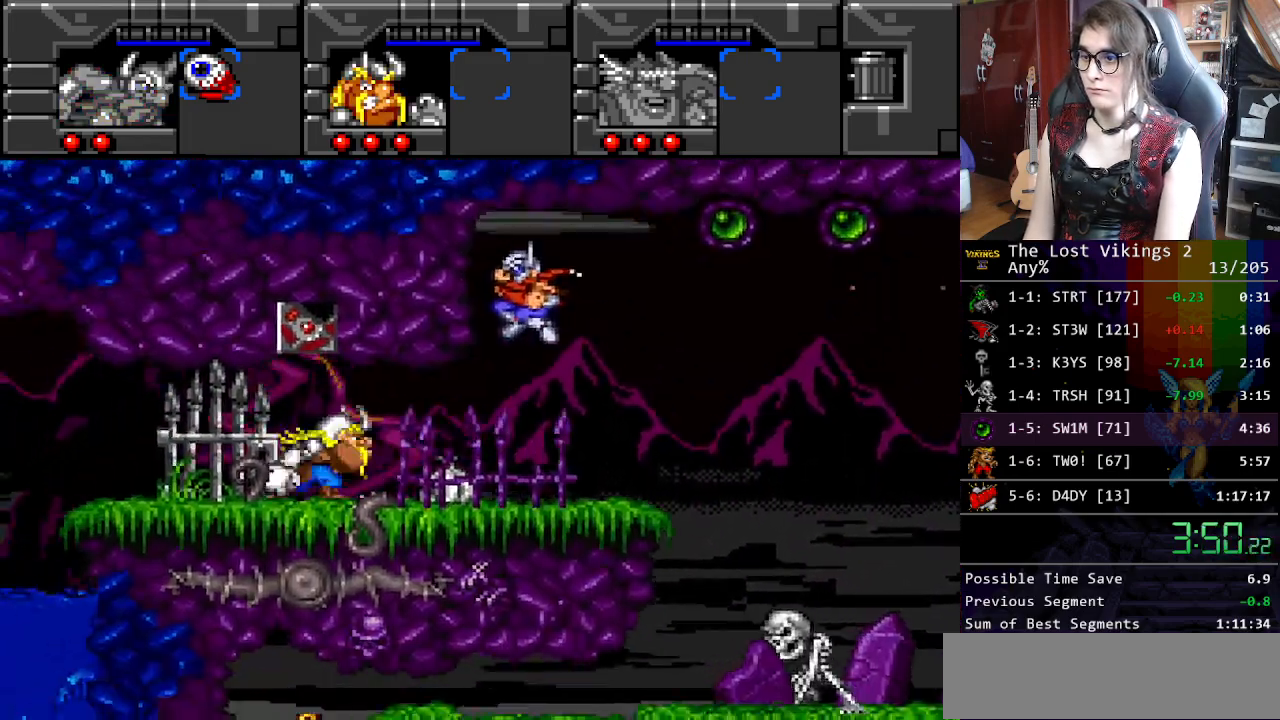
{"buttons": ["DPAD_RIGHT"], "events": []}
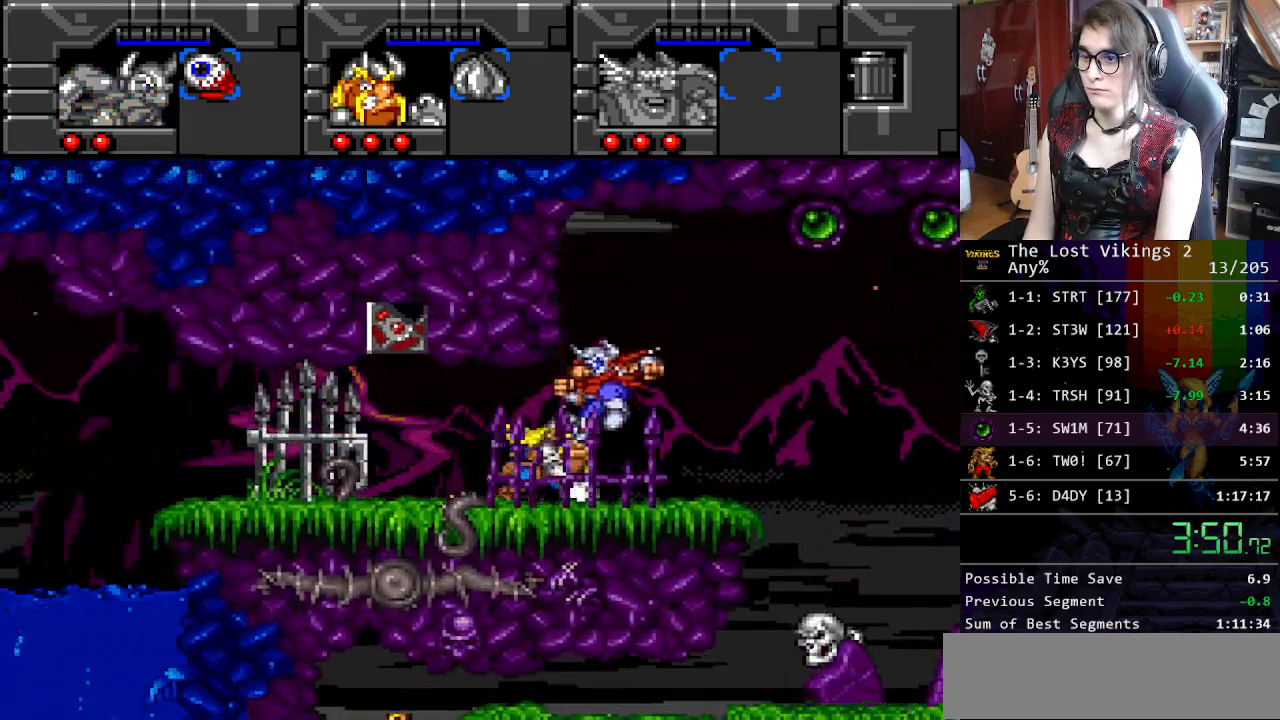
{"buttons": ["DPAD_RIGHT"], "events": []}
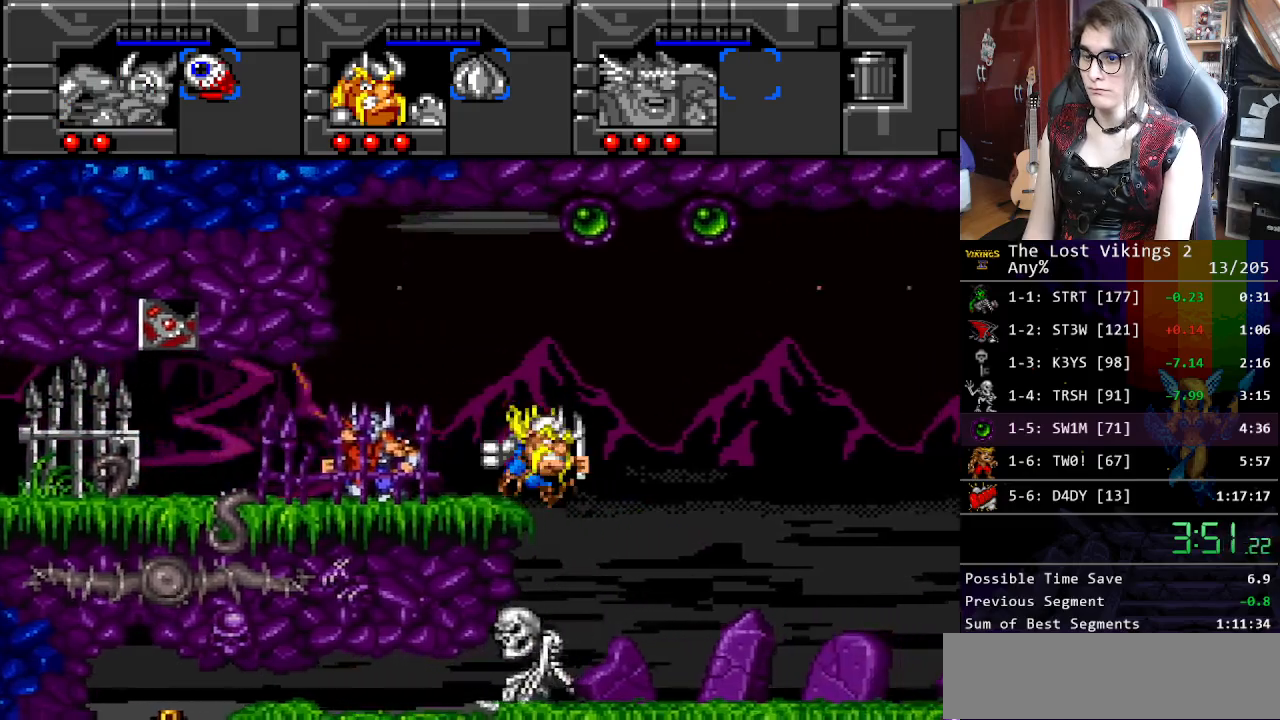
{"buttons": ["Y", "DPAD_LEFT"], "events": [[300, "DPAD_RIGHT", "up"], [334, "DPAD_LEFT", "down"], [400, "Y", "down"]]}
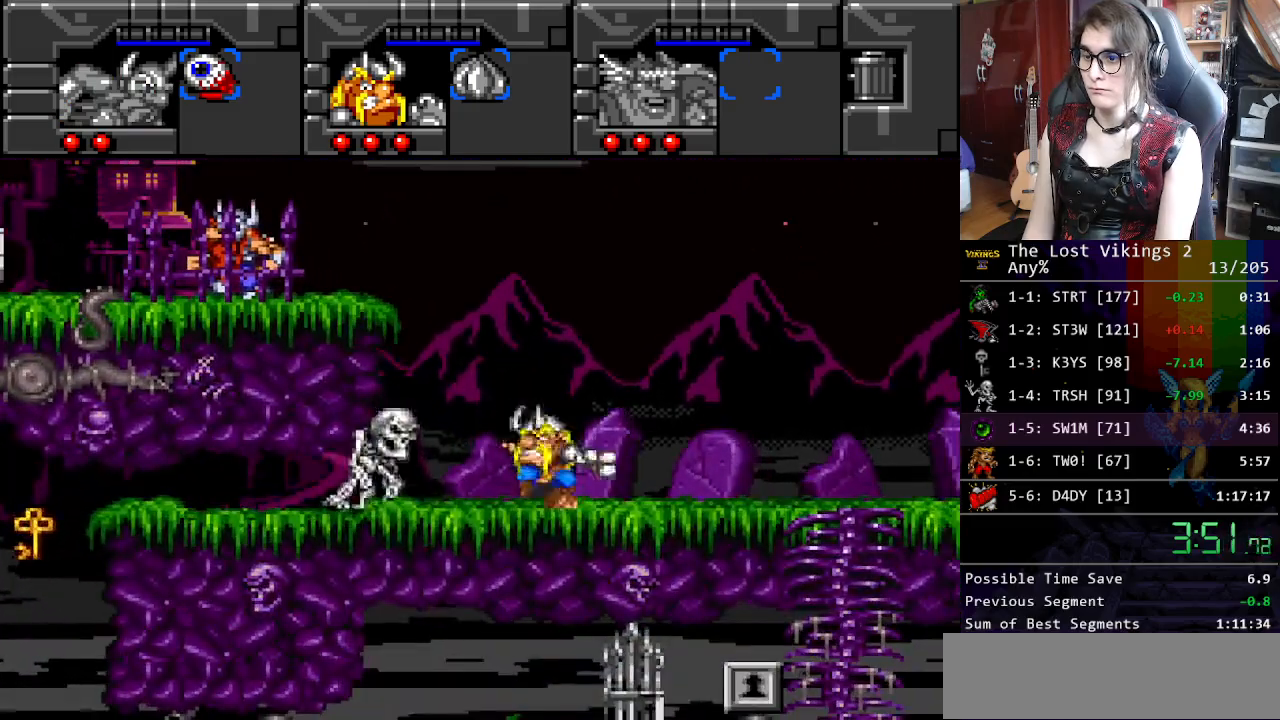
{"buttons": ["DPAD_LEFT"], "events": [[17, "DPAD_LEFT", "up"], [17, "Y", "up"], [100, "Y", "down"], [234, "Y", "up"], [317, "L1", "down"], [401, "DPAD_LEFT", "down"], [434, "L1", "up"]]}
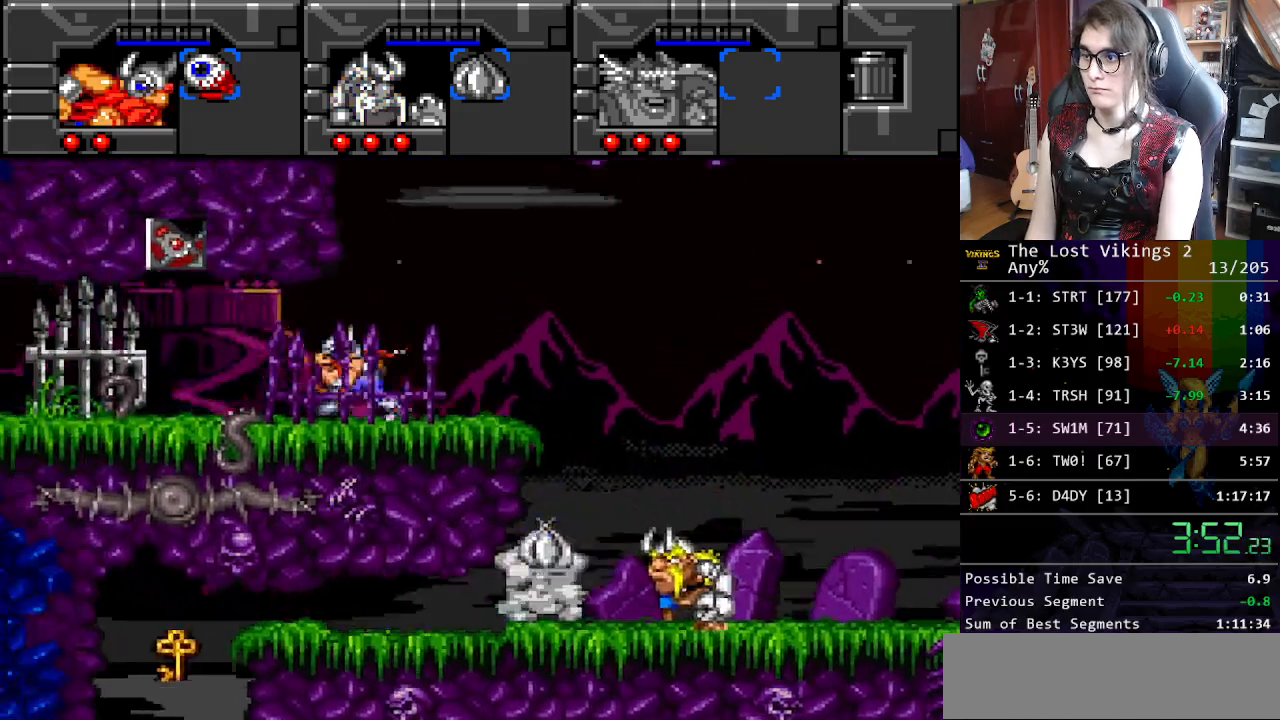
{"buttons": ["DPAD_LEFT"], "events": [[34, "Y", "down"], [251, "L1", "down"], [401, "L1", "up"], [401, "Y", "up"]]}
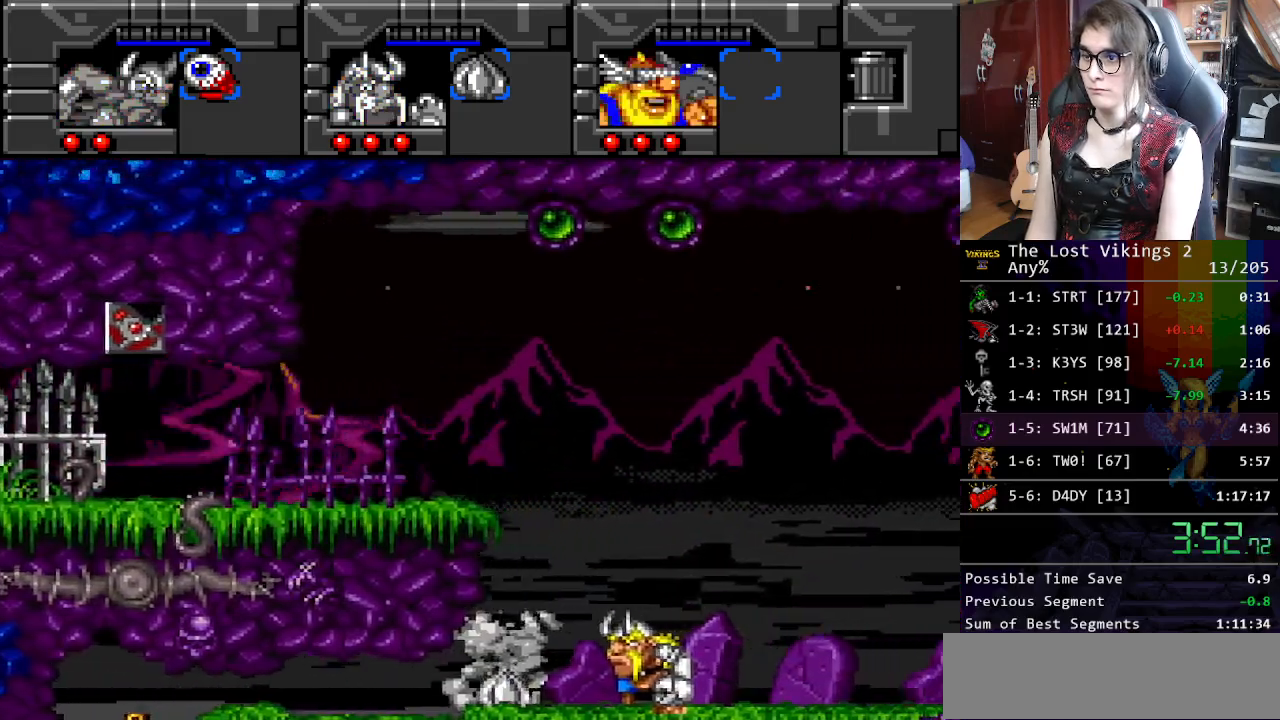
{"buttons": ["Y", "DPAD_LEFT"], "events": [[134, "Y", "down"]]}
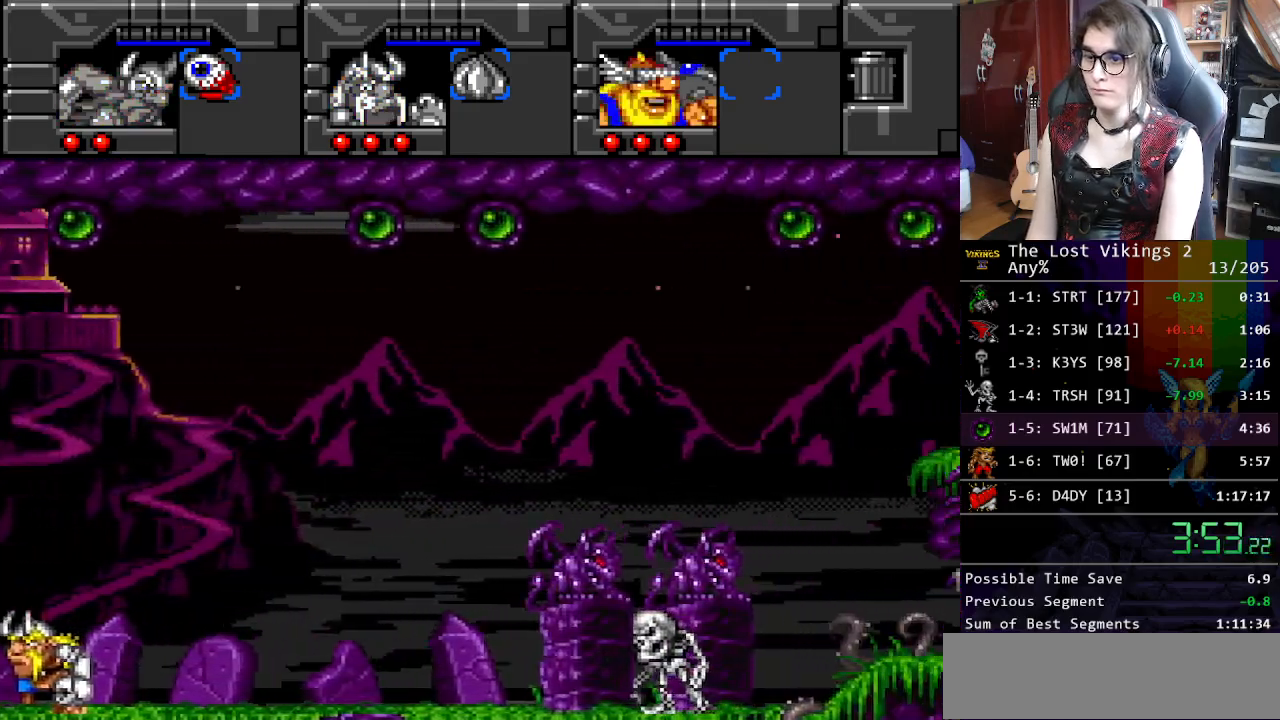
{"buttons": ["Y", "DPAD_LEFT"], "events": []}
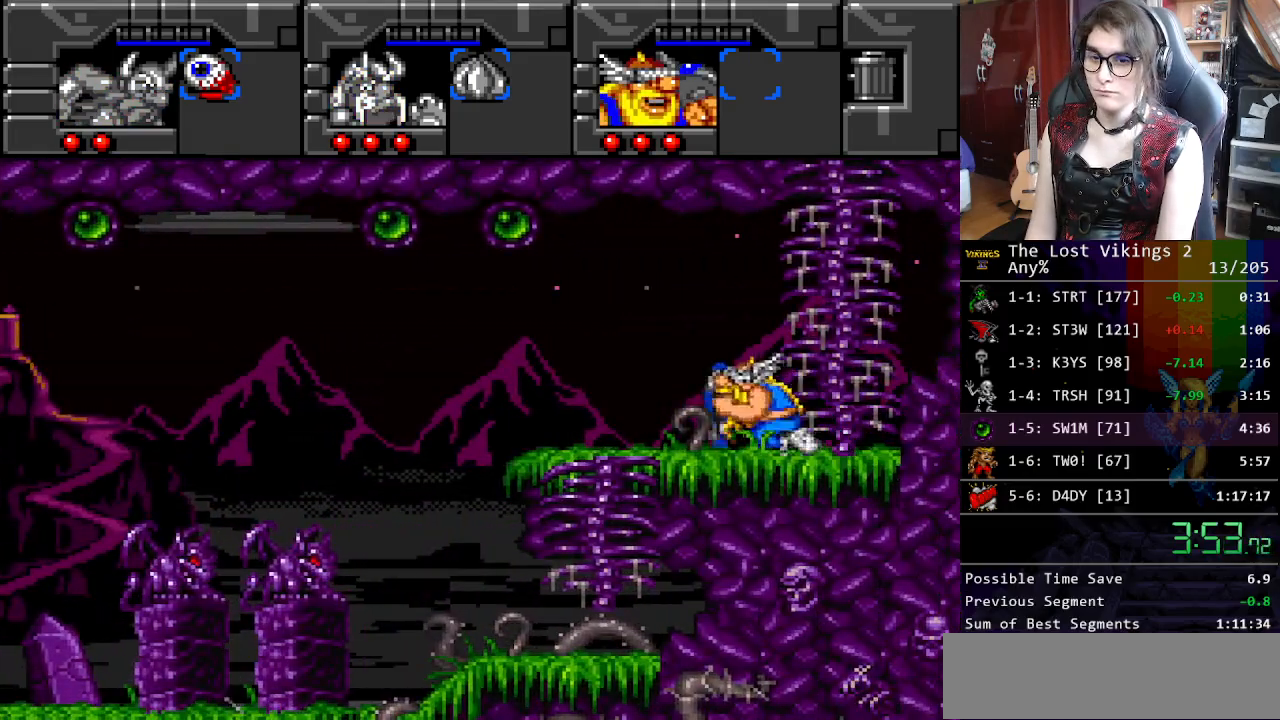
{"buttons": ["Y", "DPAD_LEFT"], "events": []}
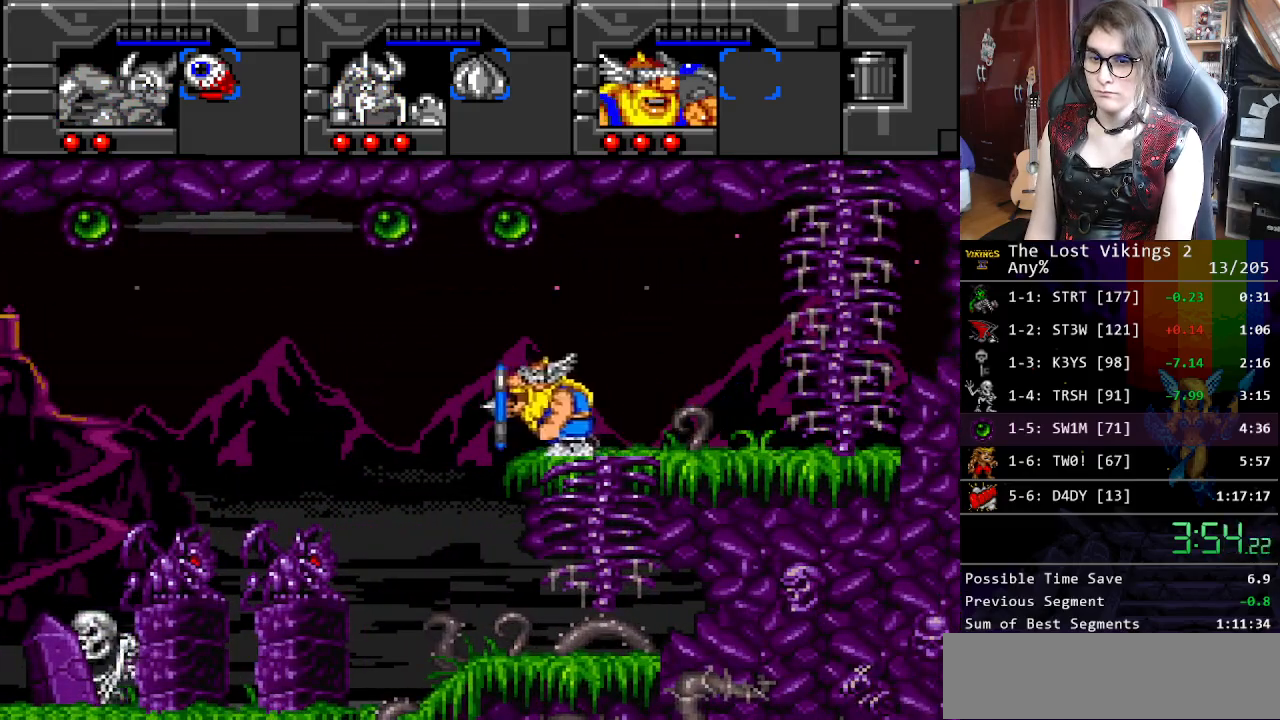
{"buttons": ["Y", "DPAD_LEFT"], "events": [[401, "Y", "up"], [451, "Y", "down"]]}
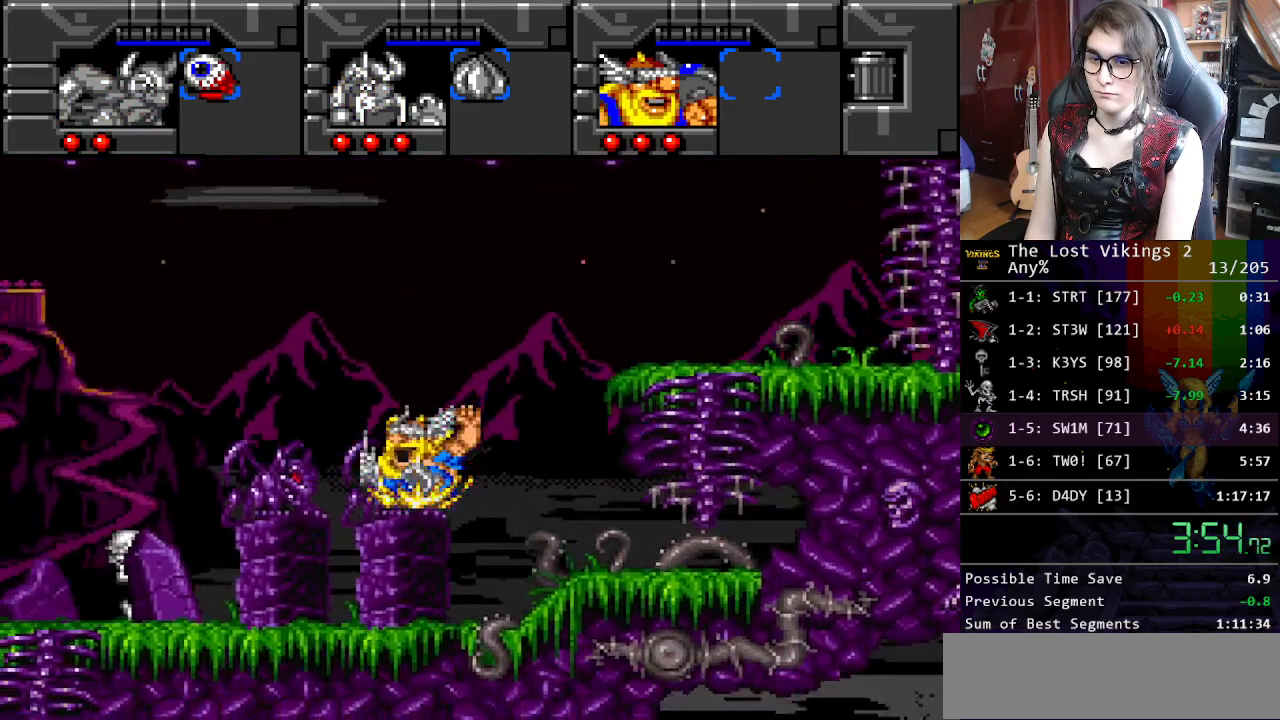
{"buttons": ["Y", "DPAD_LEFT"], "events": []}
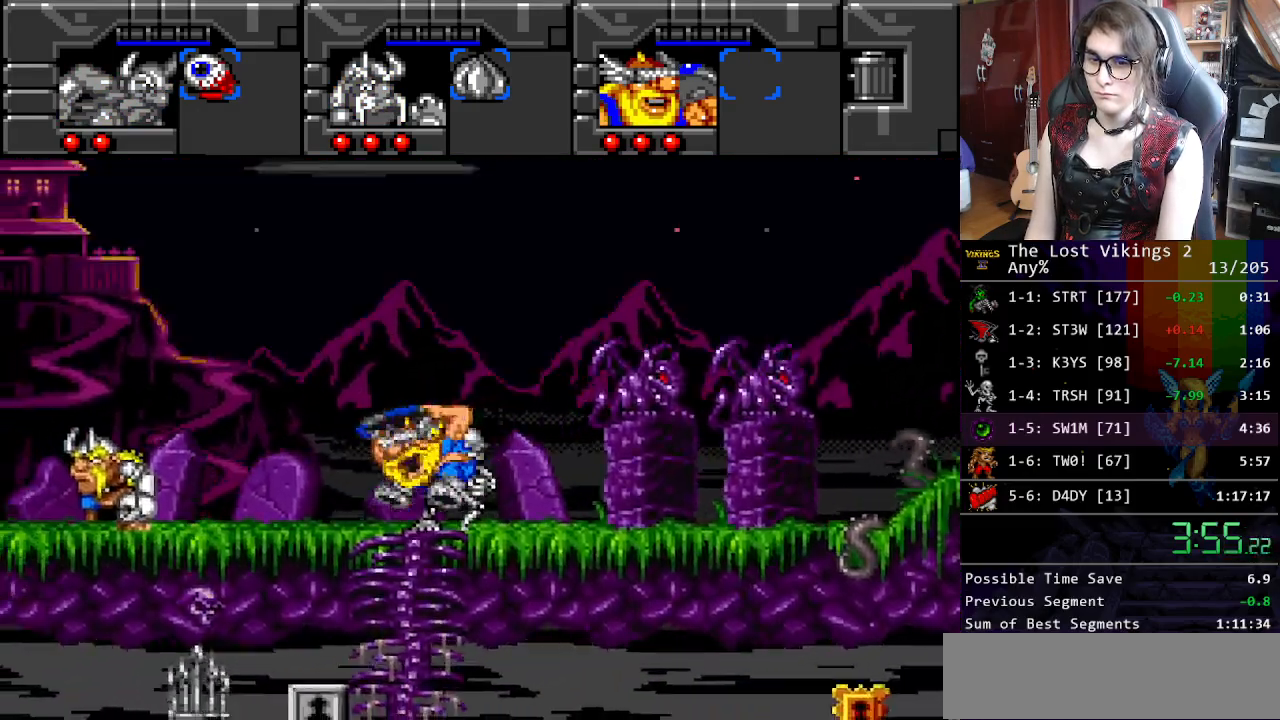
{"buttons": ["DPAD_LEFT"], "events": [[167, "Y", "up"], [318, "B", "down"], [435, "B", "up"]]}
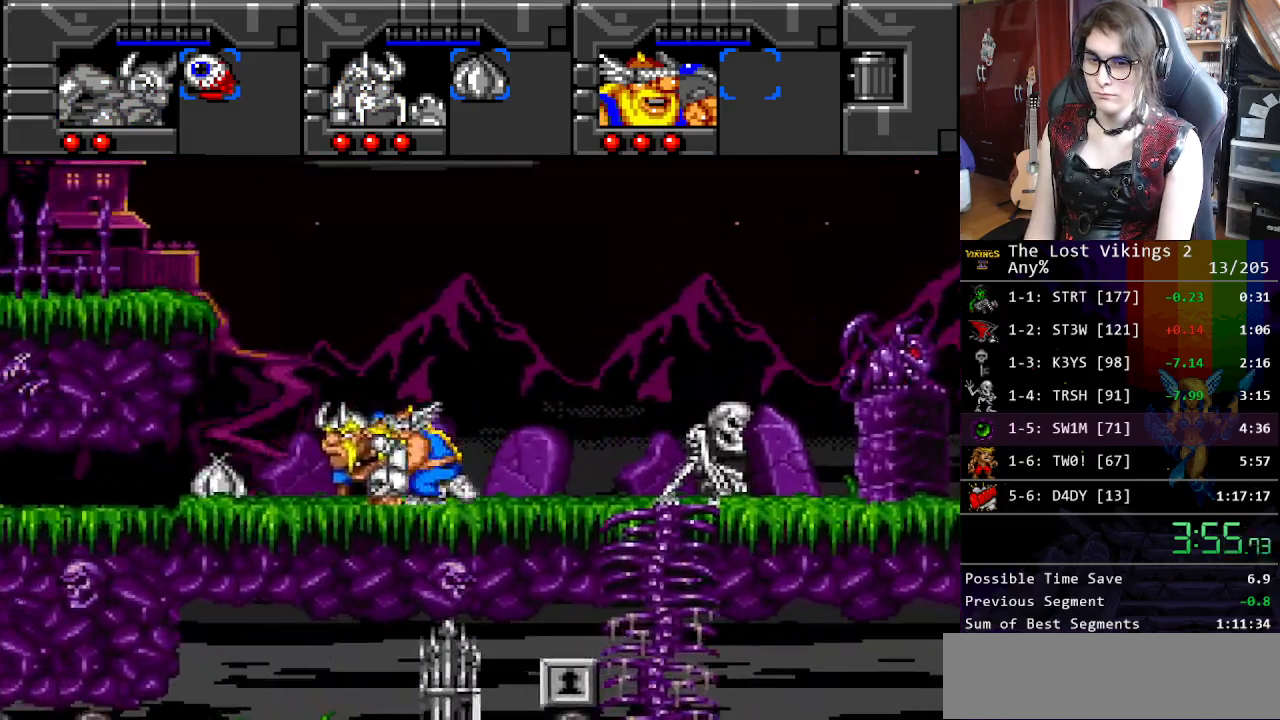
{"buttons": ["DPAD_LEFT"], "events": []}
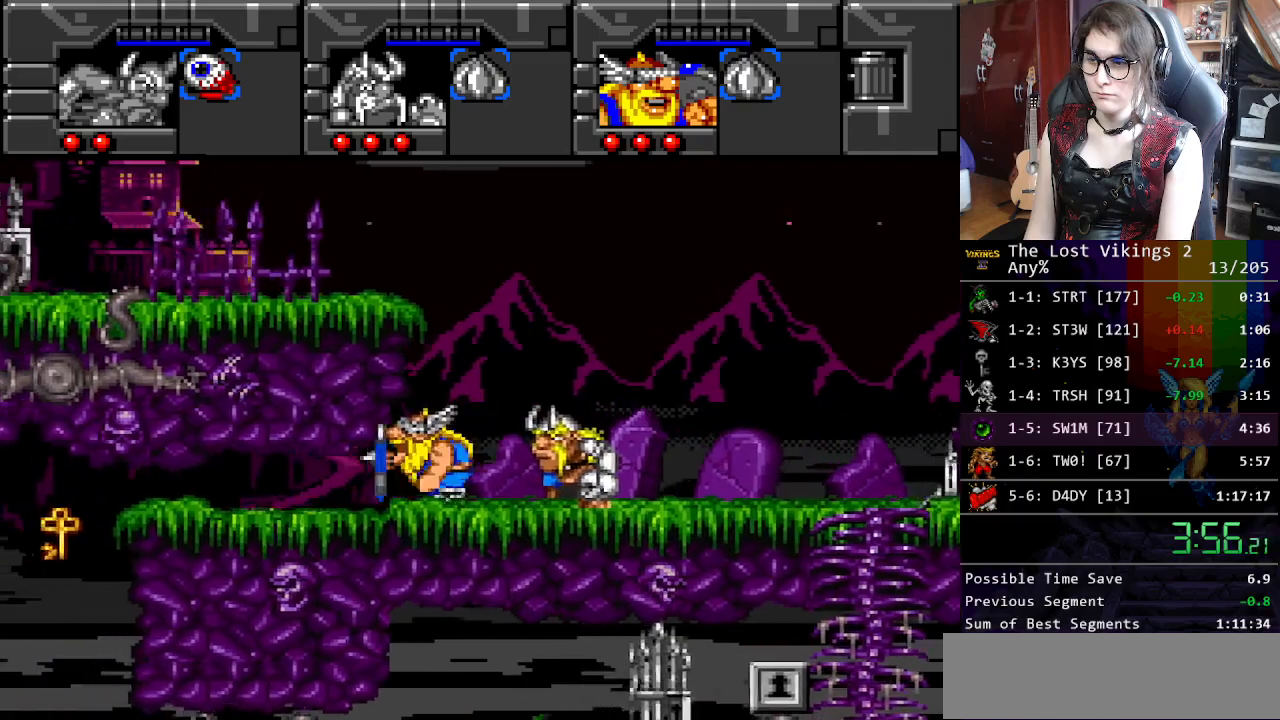
{"buttons": ["DPAD_LEFT"], "events": [[117, "DPAD_DOWN", "down"], [133, "DPAD_LEFT", "up"], [183, "DPAD_LEFT", "down"], [284, "DPAD_DOWN", "up"]]}
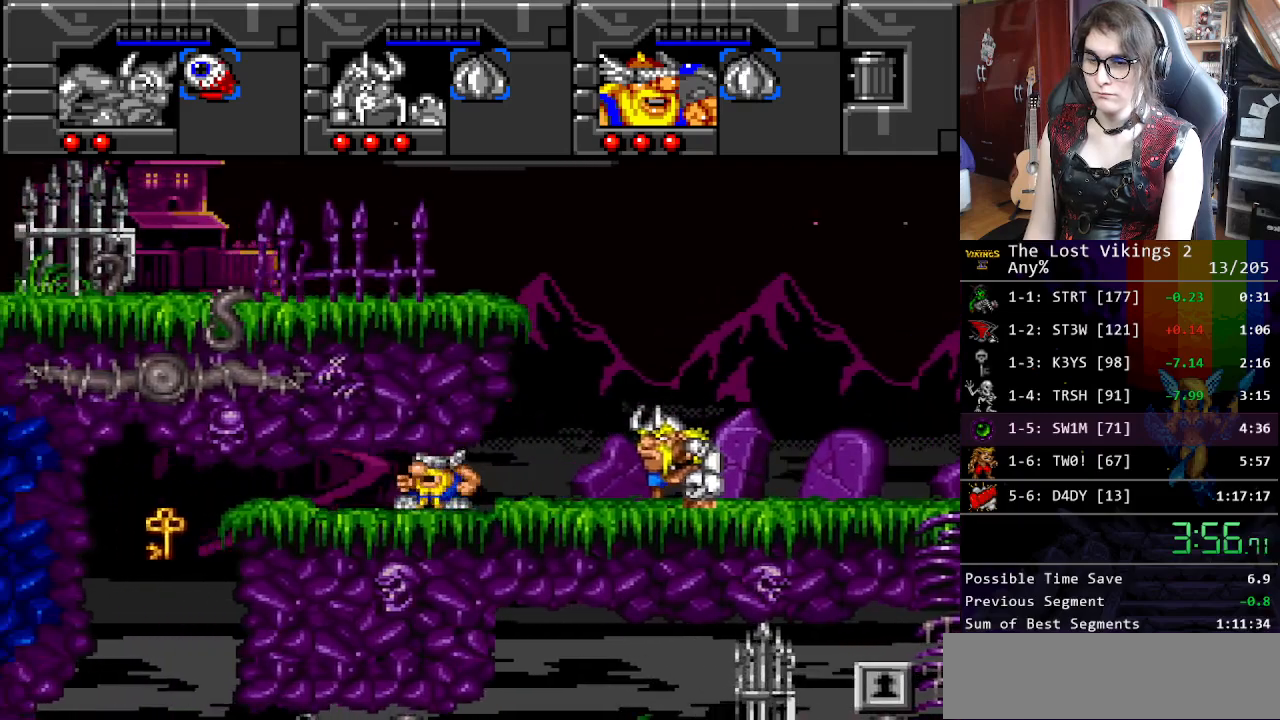
{"buttons": ["DPAD_LEFT"], "events": []}
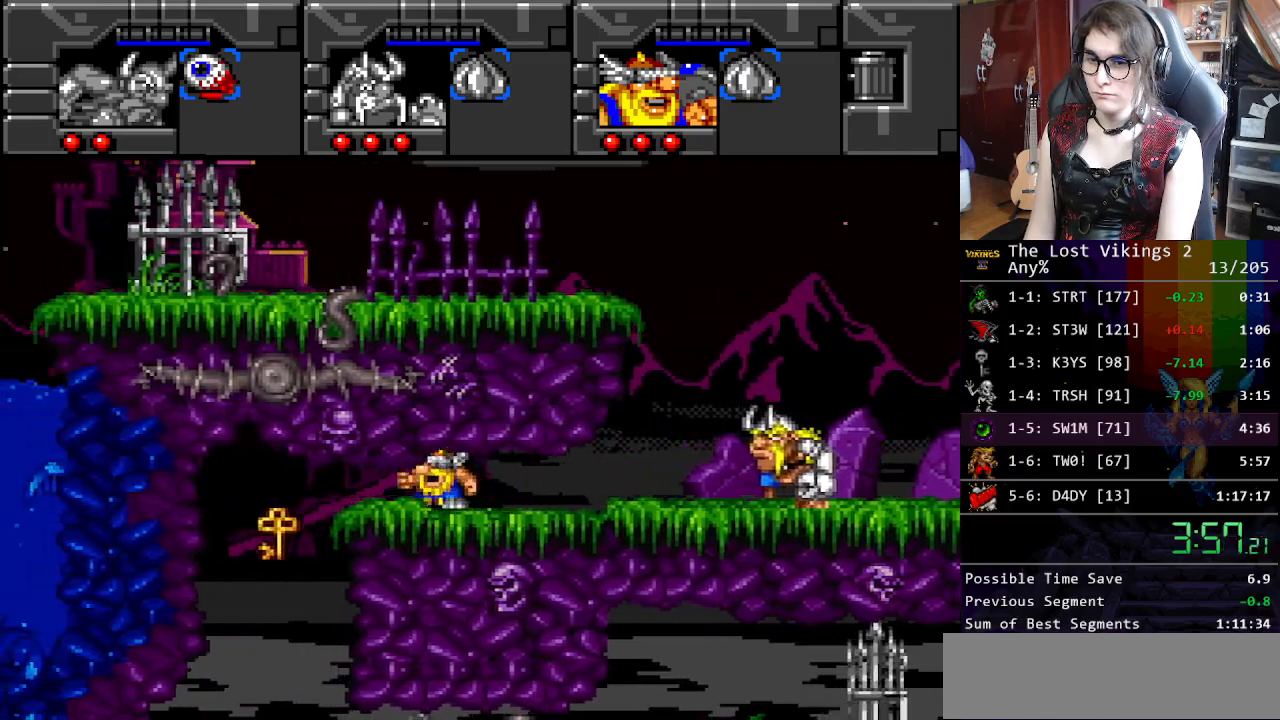
{"buttons": ["DPAD_LEFT"], "events": [[401, "R1", "down"], [434, "DPAD_LEFT", "up"], [501, "DPAD_LEFT", "down"], [501, "R1", "up"]]}
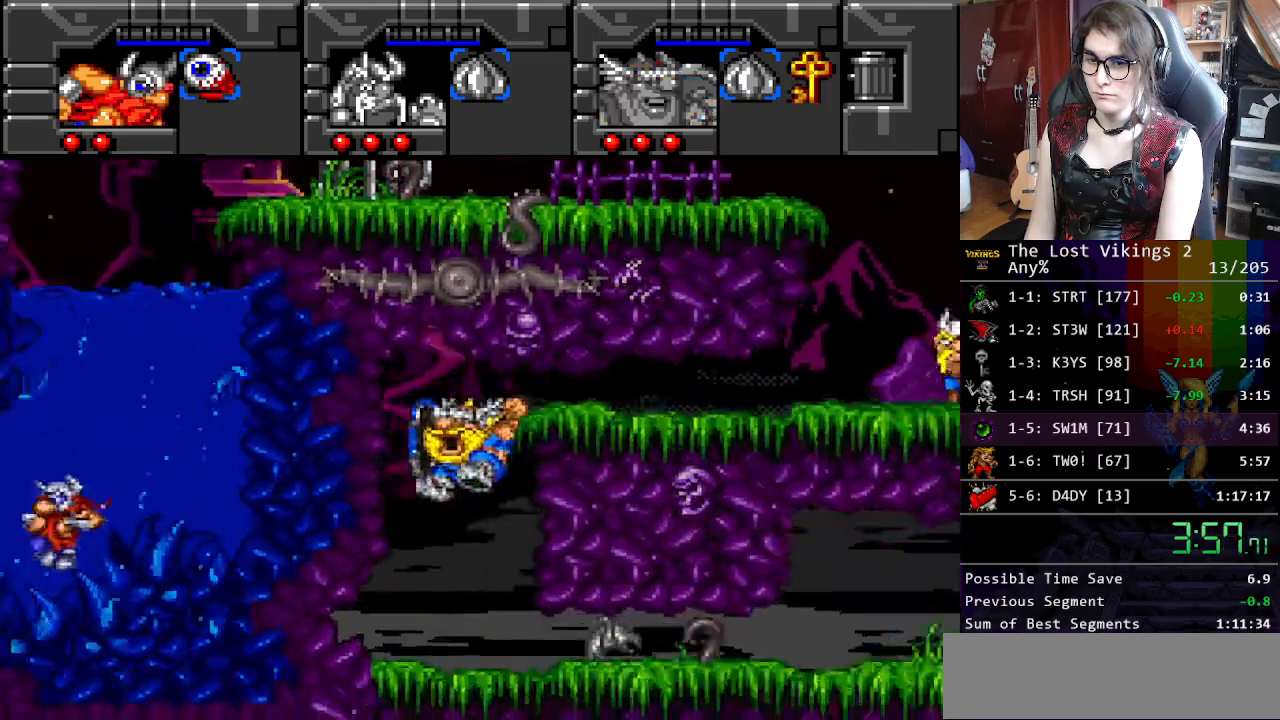
{"buttons": ["B", "DPAD_LEFT"], "events": [[167, "B", "down"], [234, "B", "up"], [334, "B", "down"], [418, "B", "up"], [501, "B", "down"]]}
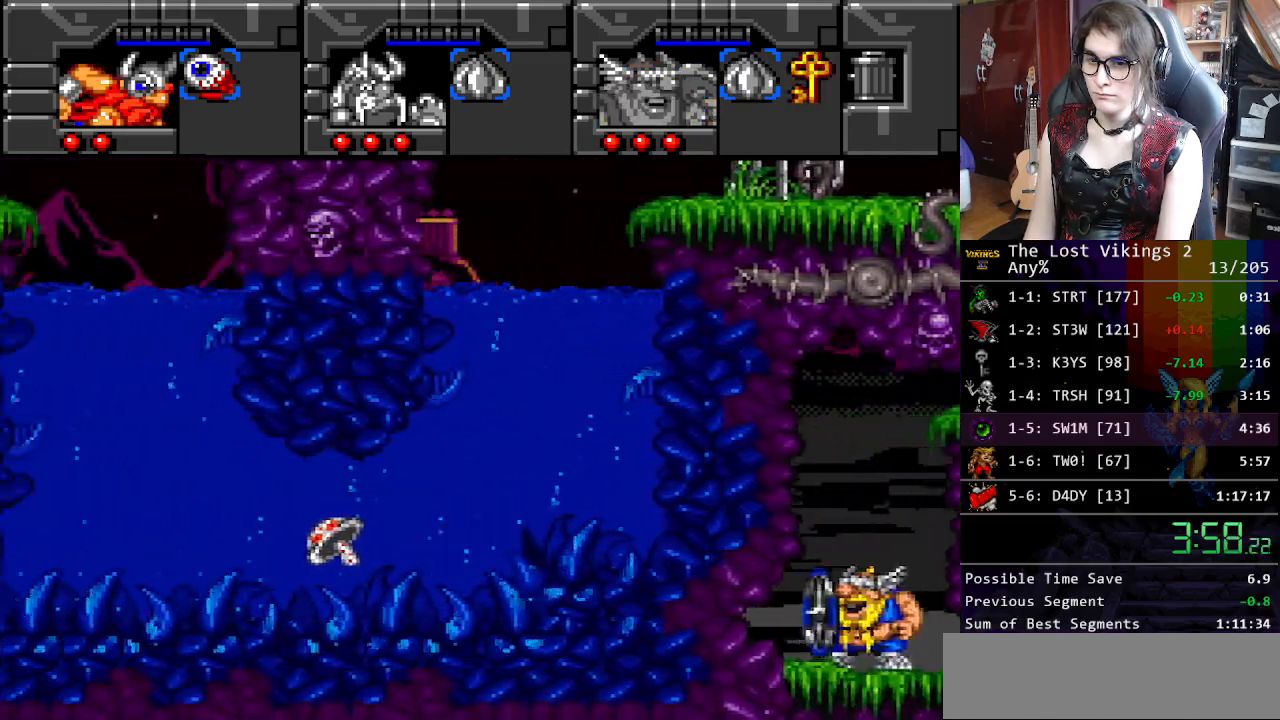
{"buttons": ["B", "DPAD_UP"], "events": [[84, "B", "up"], [167, "B", "down"], [234, "B", "up"], [268, "DPAD_UP", "down"], [318, "B", "down"], [351, "DPAD_LEFT", "up"], [385, "B", "up"], [468, "B", "down"]]}
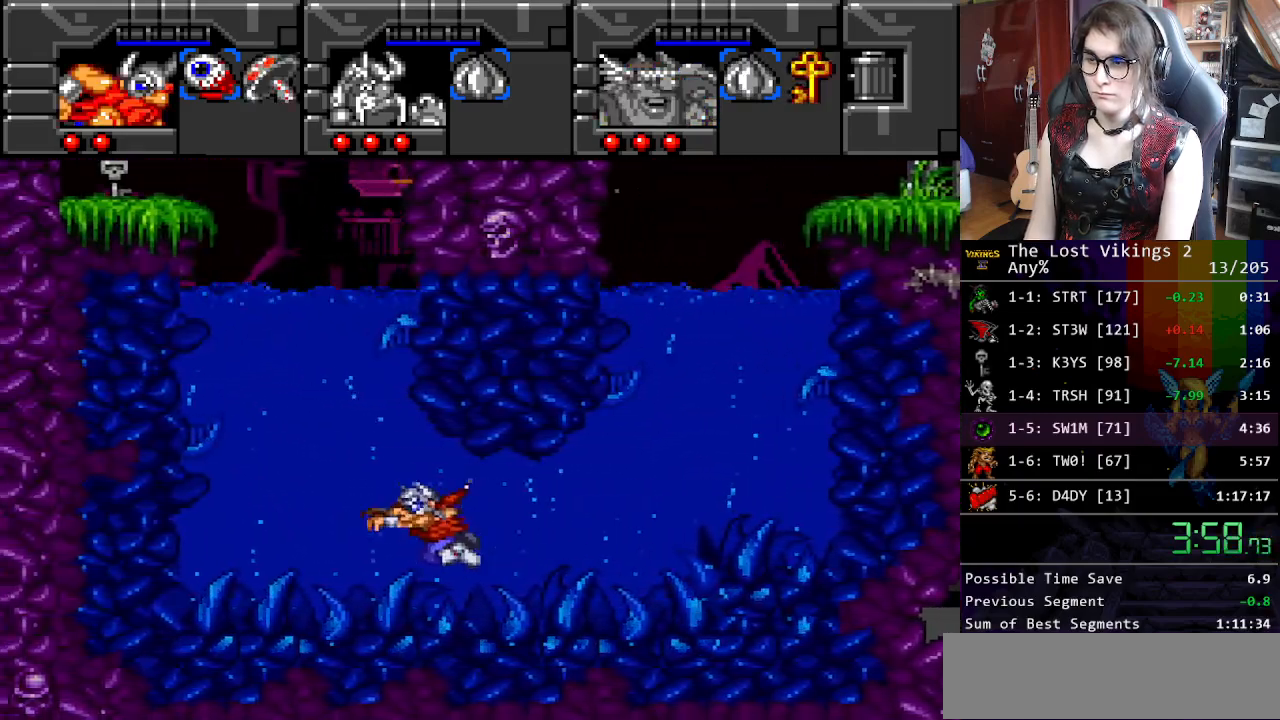
{"buttons": ["B", "DPAD_UP"], "events": [[50, "B", "up"], [133, "B", "down"], [183, "B", "up"], [284, "B", "down"], [334, "B", "up"], [417, "B", "down"]]}